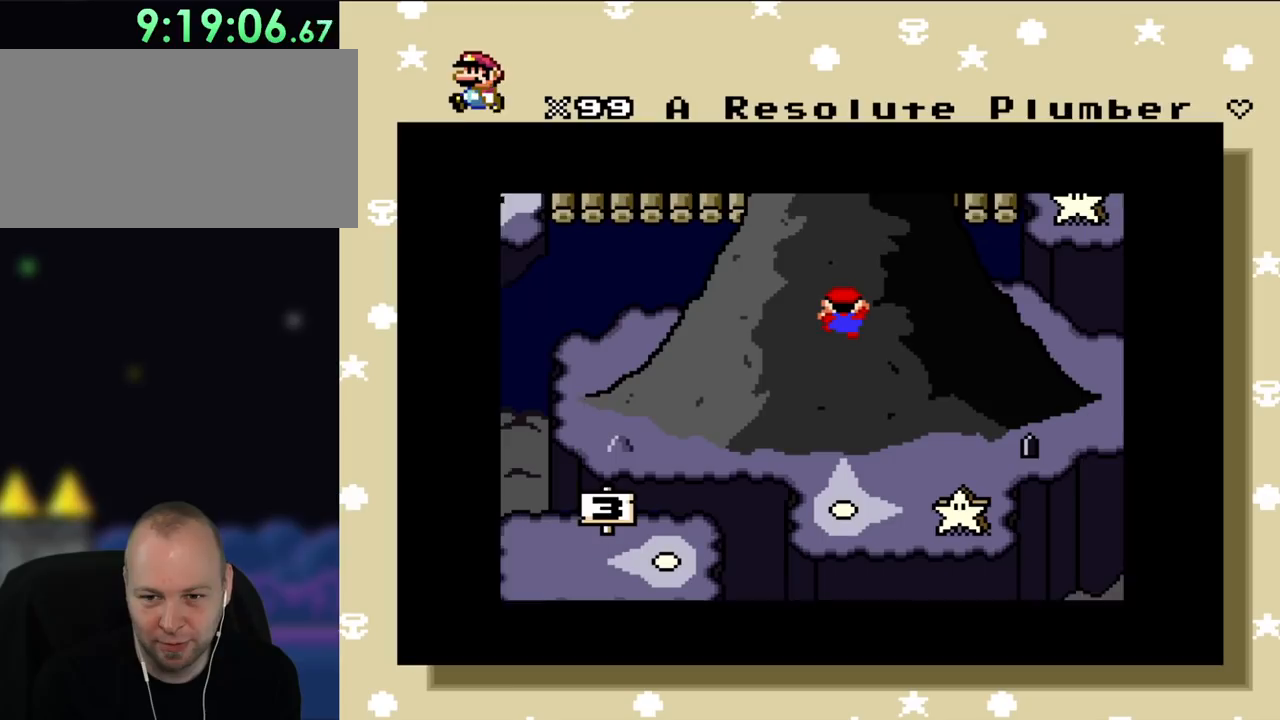
Gameplay with a controller (Nintendo layout); each line is a JSON object with the inputs held at the frame after it. "events" lists button and stick changes between this image and that frame as [ms after this image, input, new state], when the widget could be followed in between. Not read: L3 R3 START.
{"buttons": [], "events": [[383, "DPAD_UP", "down"], [500, "DPAD_UP", "up"]]}
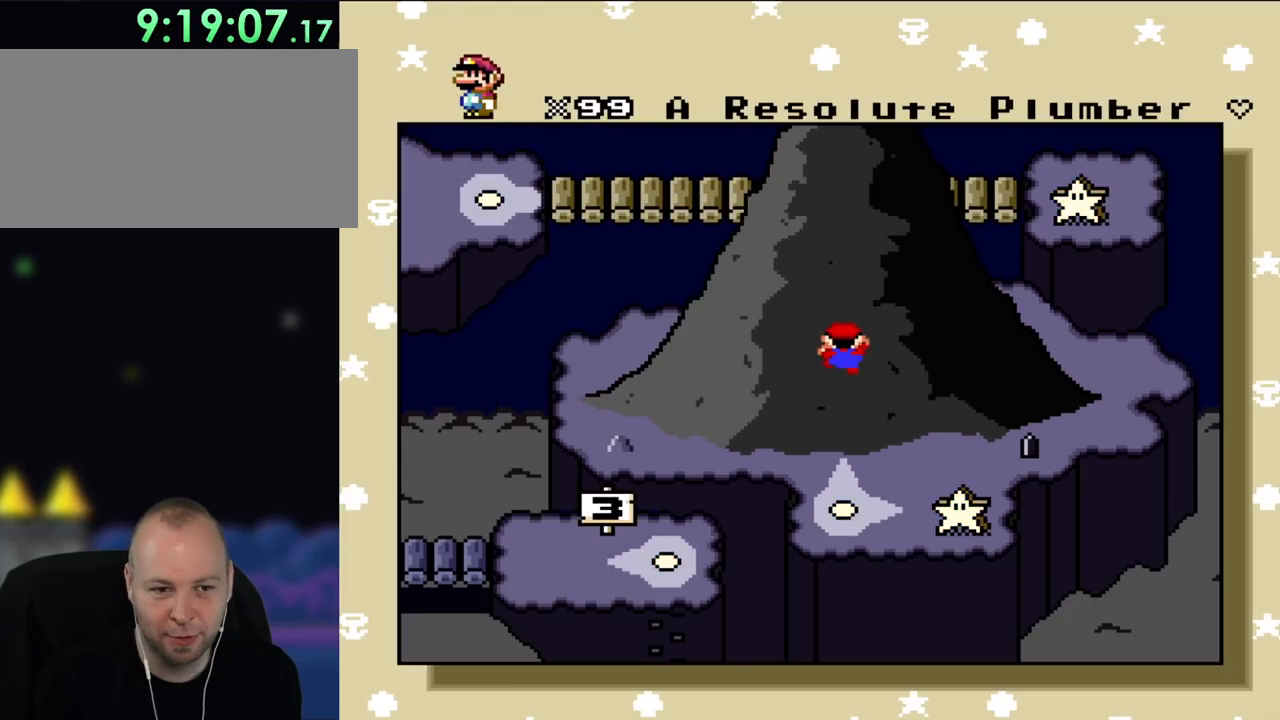
{"buttons": [], "events": [[117, "DPAD_UP", "down"], [250, "DPAD_UP", "up"], [350, "DPAD_UP", "down"], [450, "DPAD_UP", "up"]]}
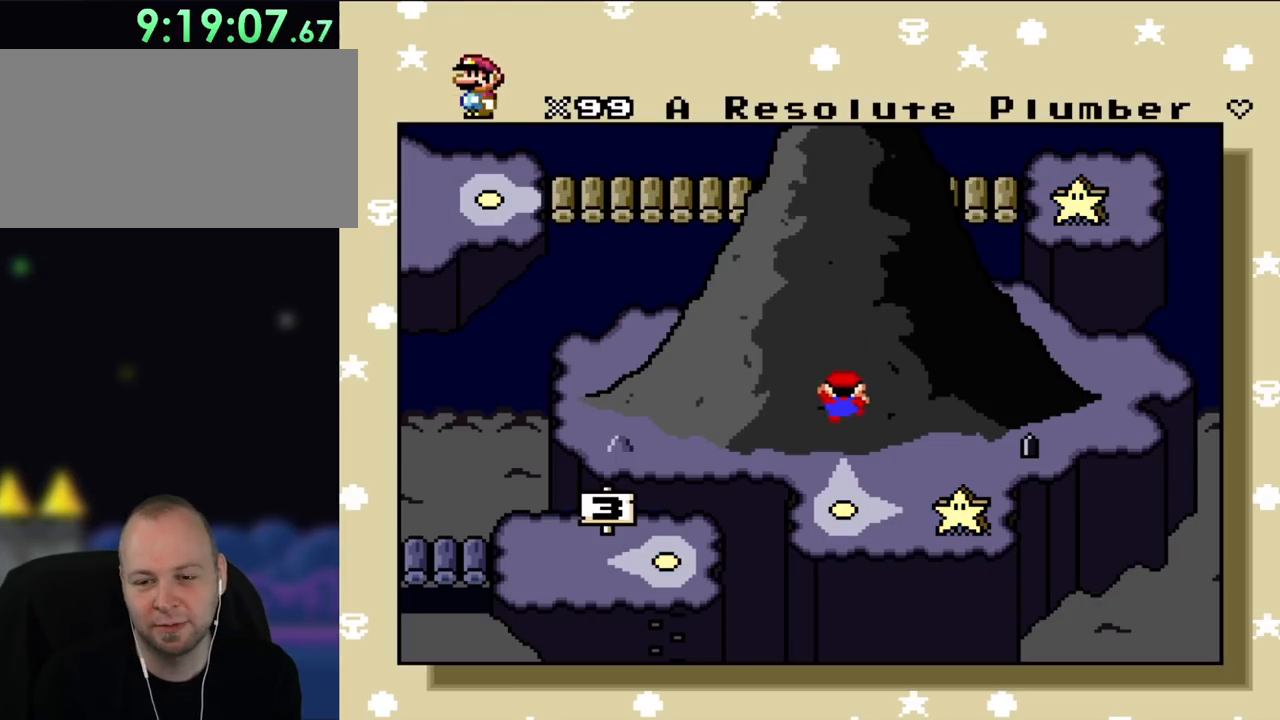
{"buttons": ["DPAD_UP"], "events": [[67, "DPAD_UP", "down"], [167, "DPAD_UP", "up"], [267, "DPAD_UP", "down"], [367, "DPAD_UP", "up"], [450, "DPAD_UP", "down"]]}
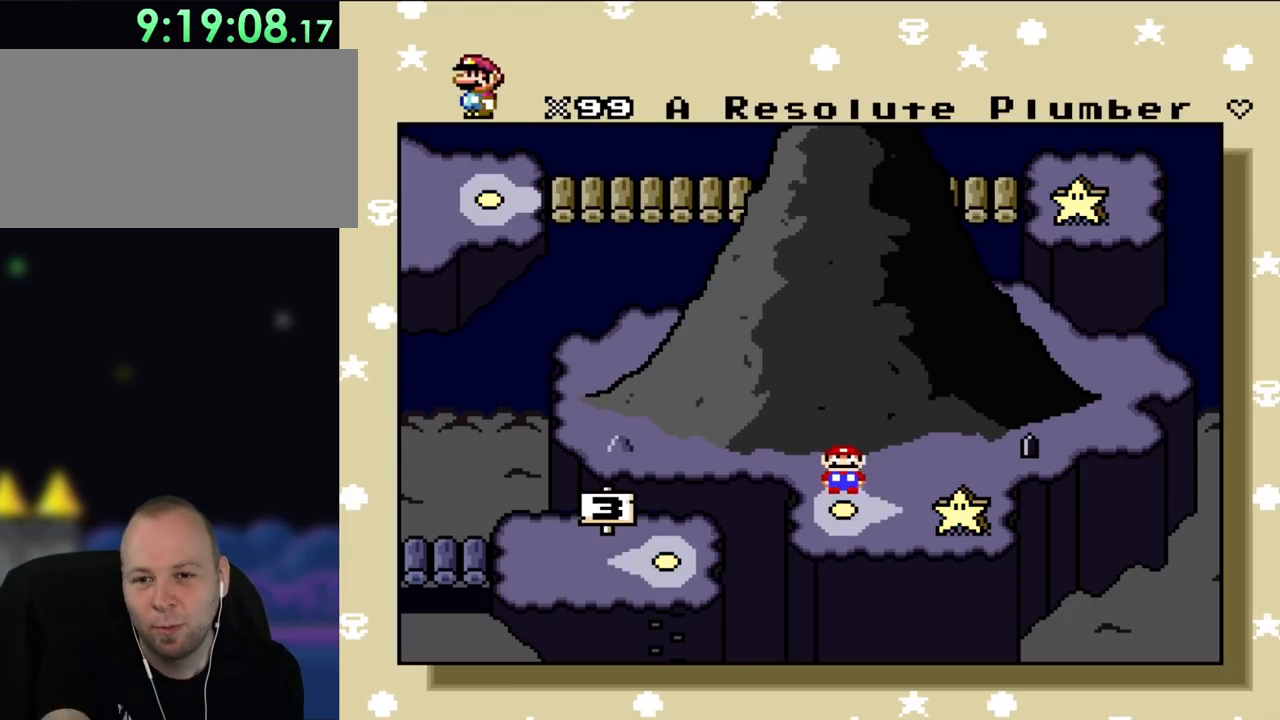
{"buttons": [], "events": [[83, "DPAD_UP", "up"], [150, "DPAD_UP", "down"], [283, "DPAD_UP", "up"], [367, "DPAD_UP", "down"], [483, "DPAD_UP", "up"]]}
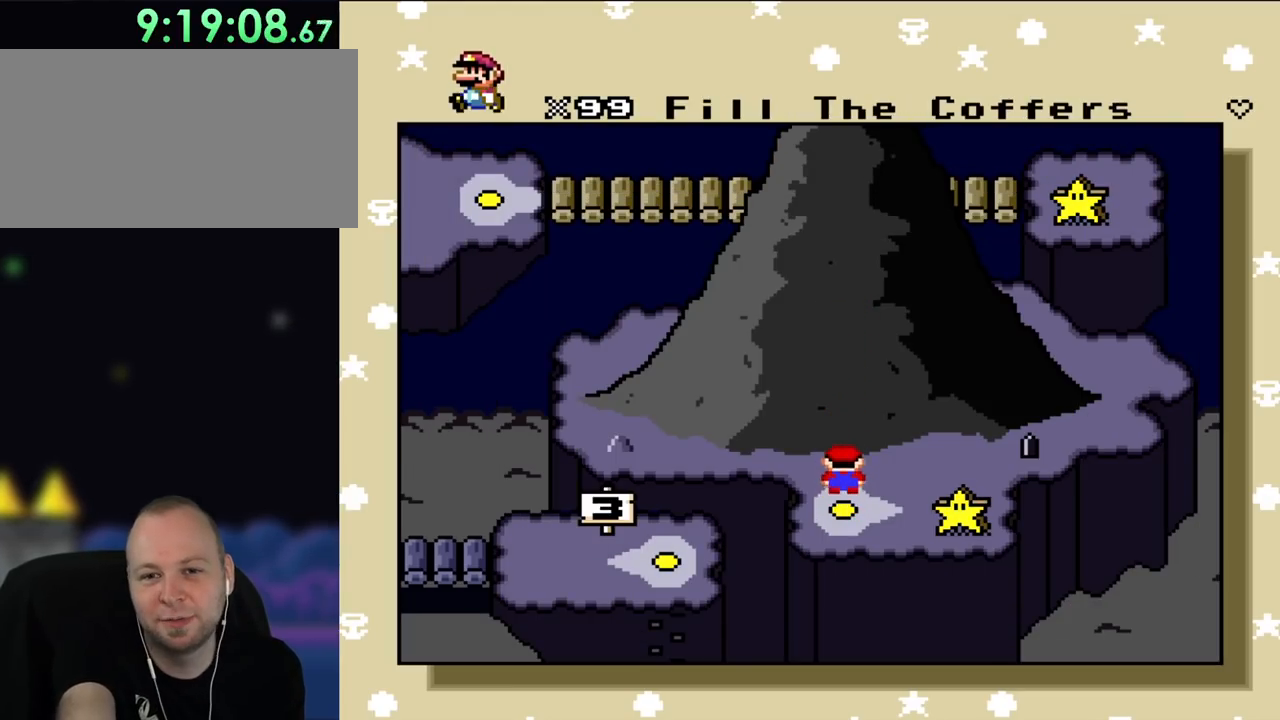
{"buttons": ["DPAD_UP"], "events": [[33, "DPAD_UP", "down"], [150, "DPAD_UP", "up"], [217, "DPAD_UP", "down"], [350, "DPAD_UP", "up"], [417, "DPAD_UP", "down"]]}
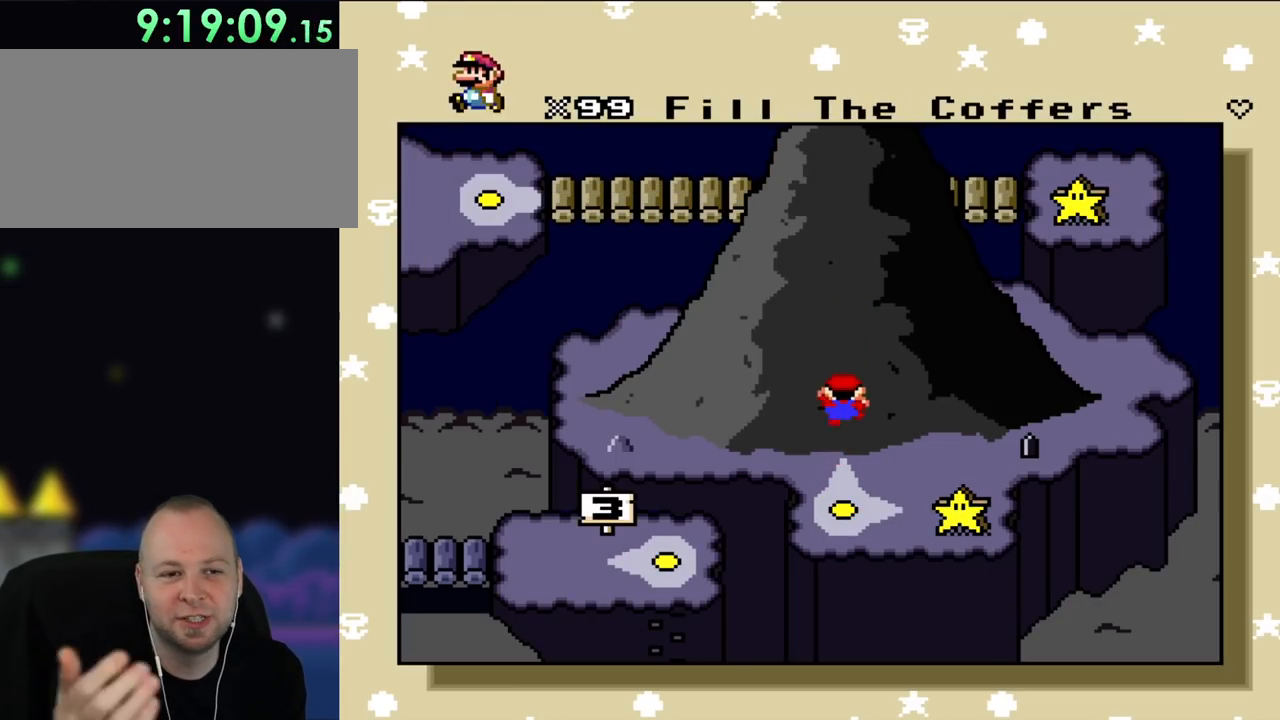
{"buttons": [], "events": [[33, "DPAD_UP", "up"]]}
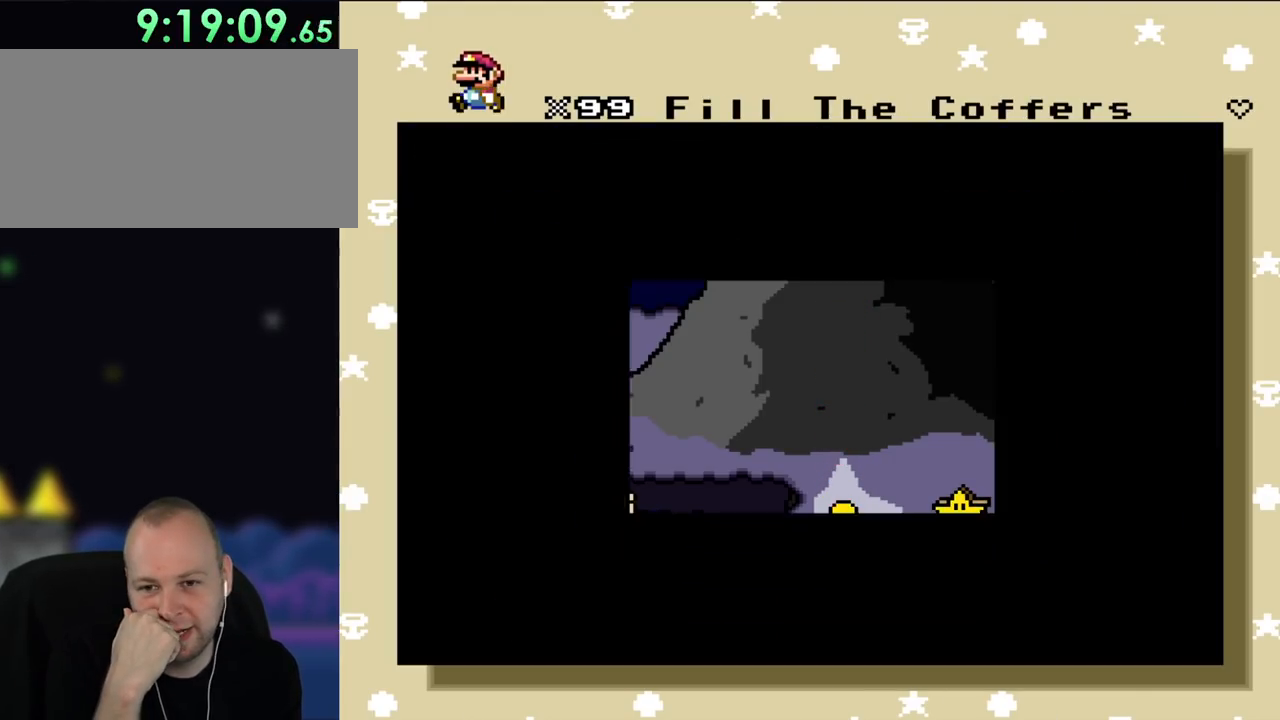
{"buttons": [], "events": []}
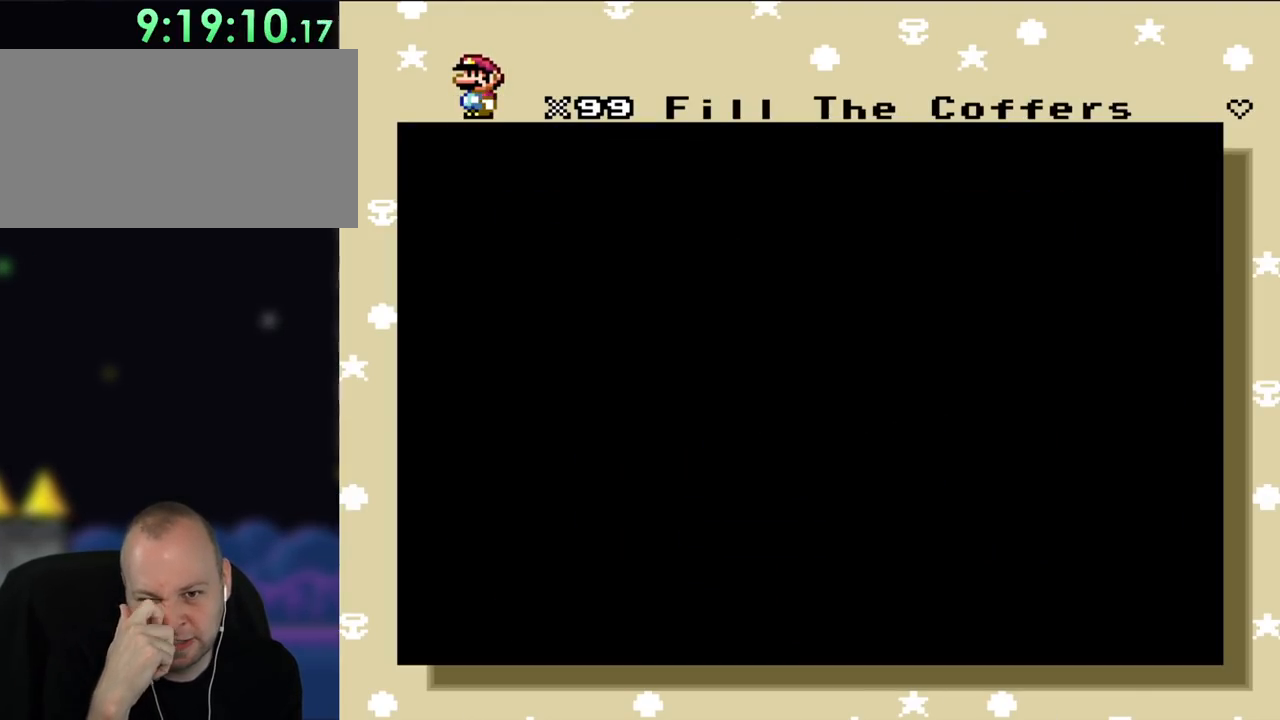
{"buttons": [], "events": [[250, "DPAD_RIGHT", "down"], [300, "DPAD_RIGHT", "up"]]}
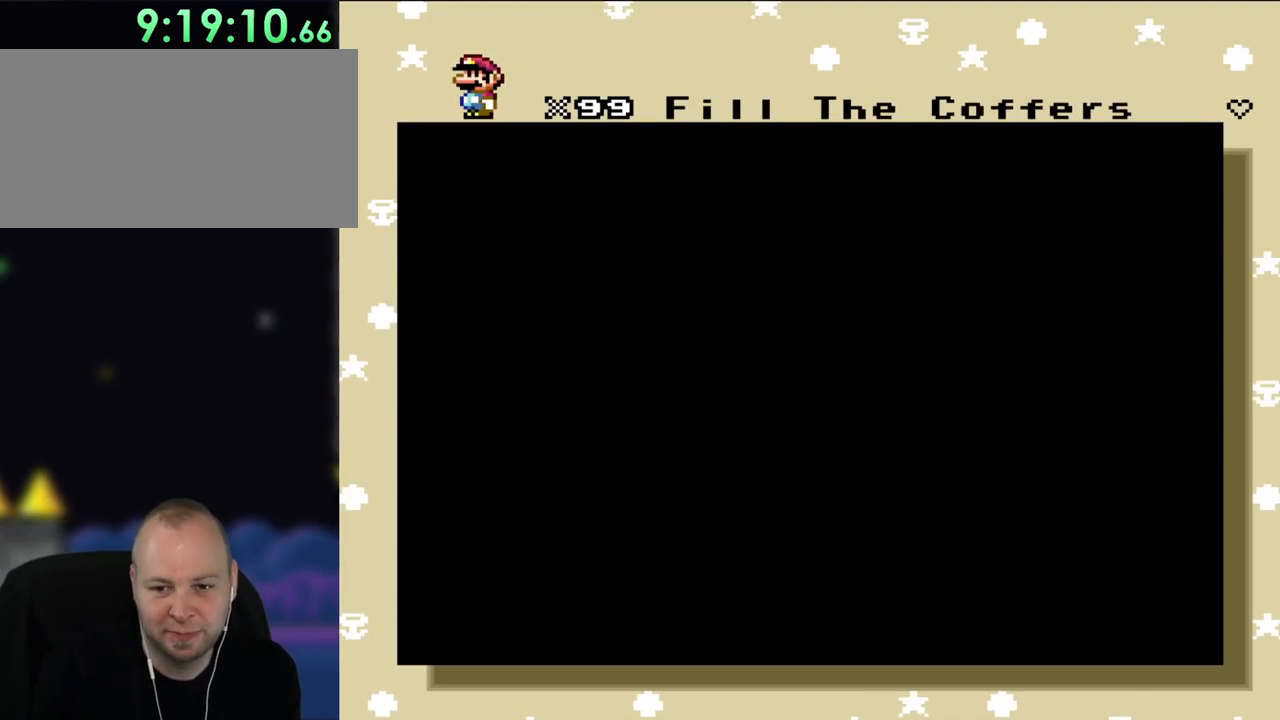
{"buttons": ["DPAD_RIGHT"], "events": [[483, "DPAD_RIGHT", "down"]]}
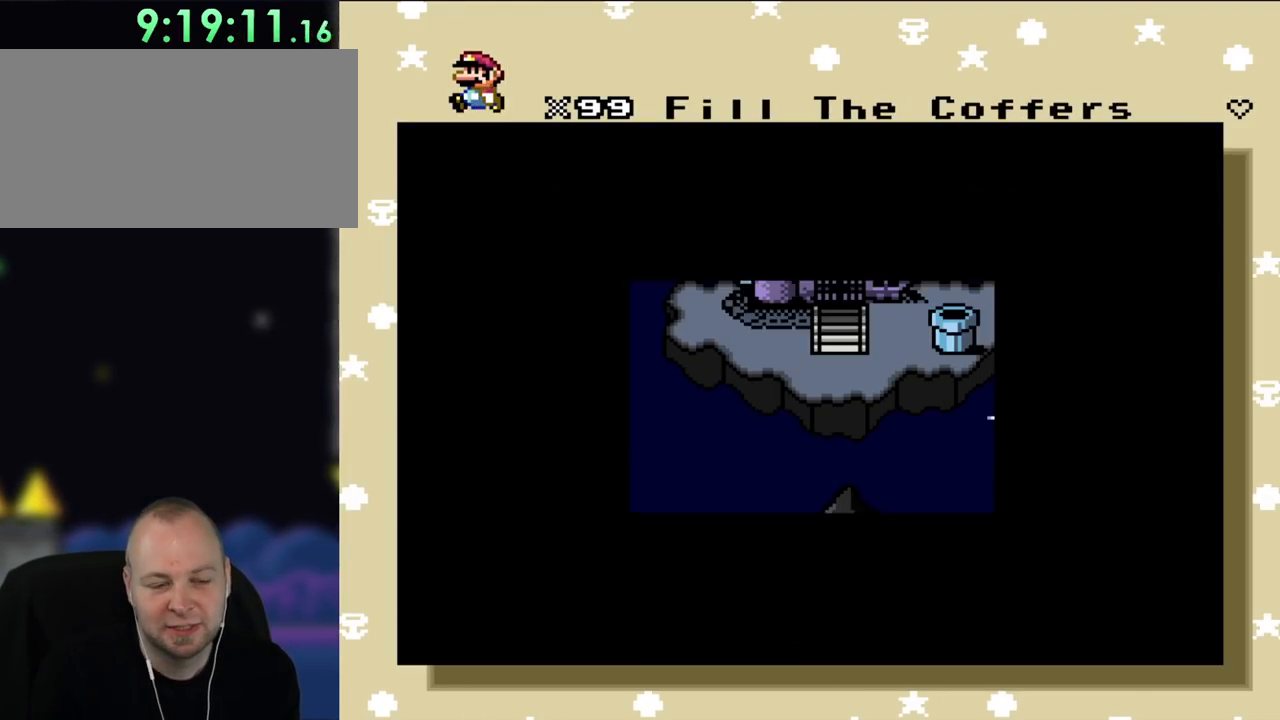
{"buttons": [], "events": [[83, "DPAD_RIGHT", "up"], [167, "DPAD_RIGHT", "down"], [283, "DPAD_RIGHT", "up"], [350, "DPAD_RIGHT", "down"], [483, "DPAD_RIGHT", "up"]]}
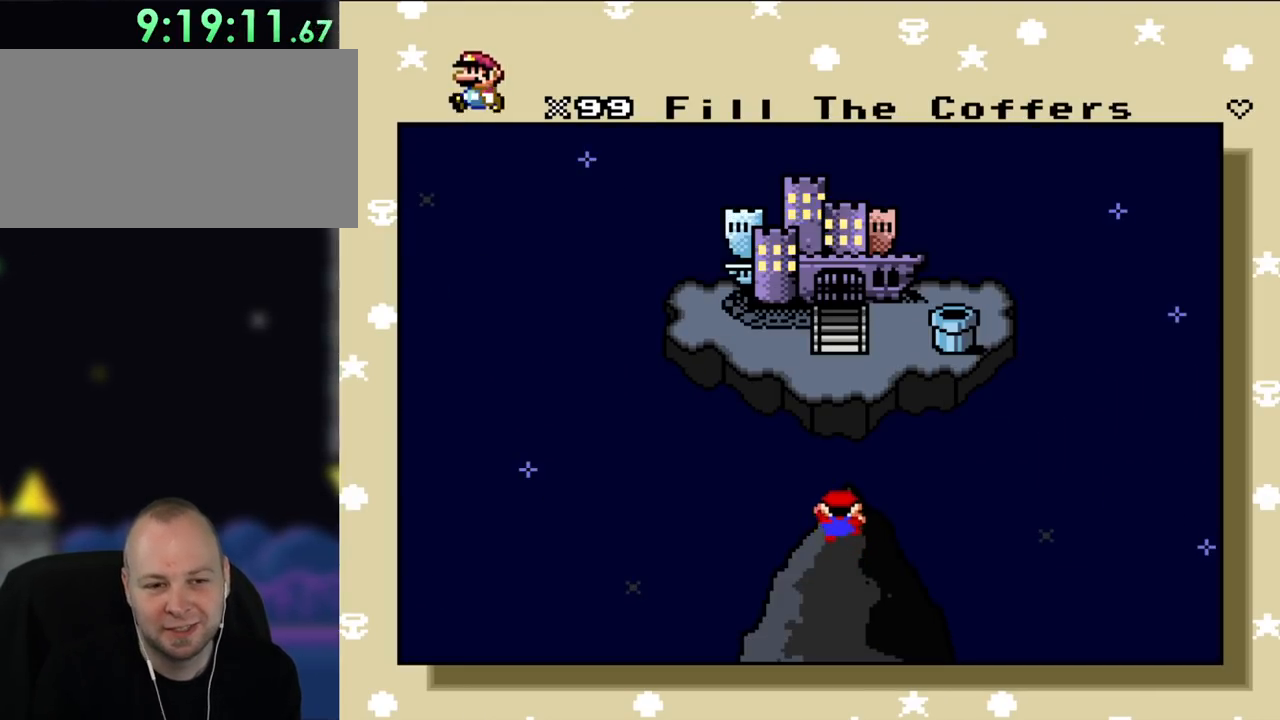
{"buttons": ["DPAD_RIGHT"], "events": [[83, "DPAD_RIGHT", "down"], [167, "DPAD_RIGHT", "up"], [283, "DPAD_RIGHT", "down"], [367, "DPAD_RIGHT", "up"], [500, "DPAD_RIGHT", "down"]]}
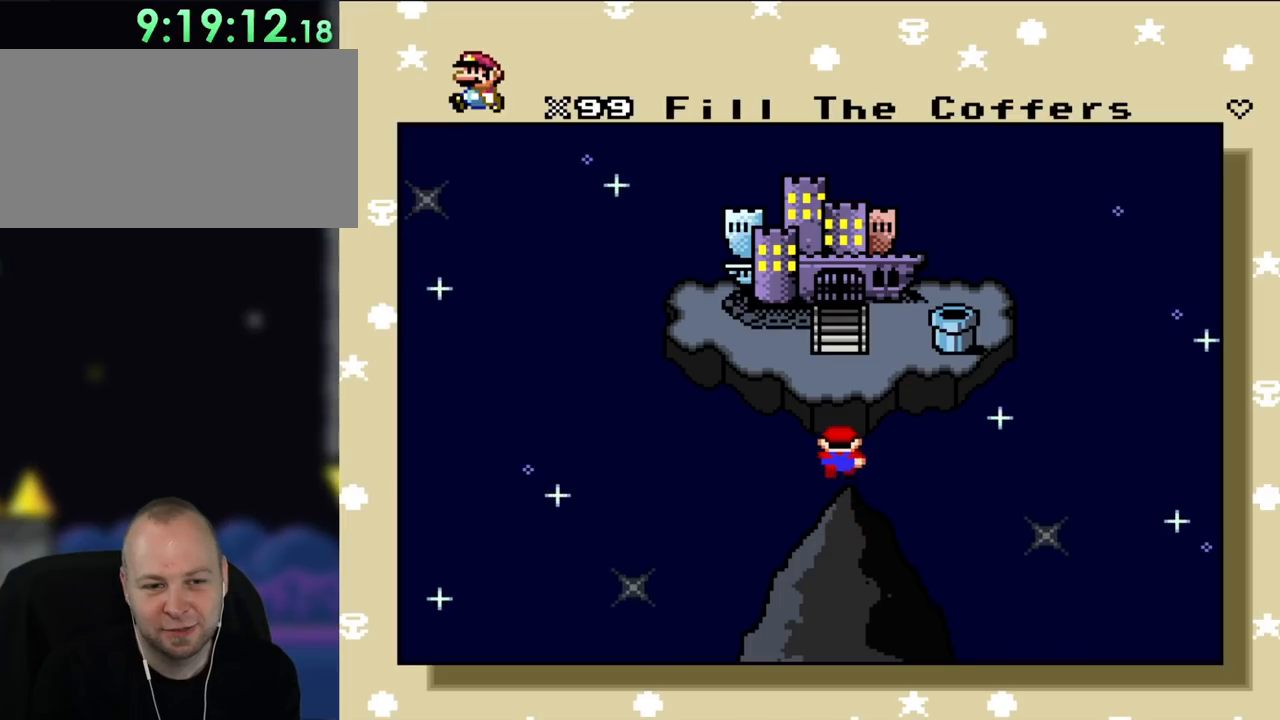
{"buttons": ["DPAD_RIGHT"], "events": [[100, "DPAD_RIGHT", "up"], [200, "DPAD_RIGHT", "down"], [333, "DPAD_RIGHT", "up"], [417, "DPAD_RIGHT", "down"]]}
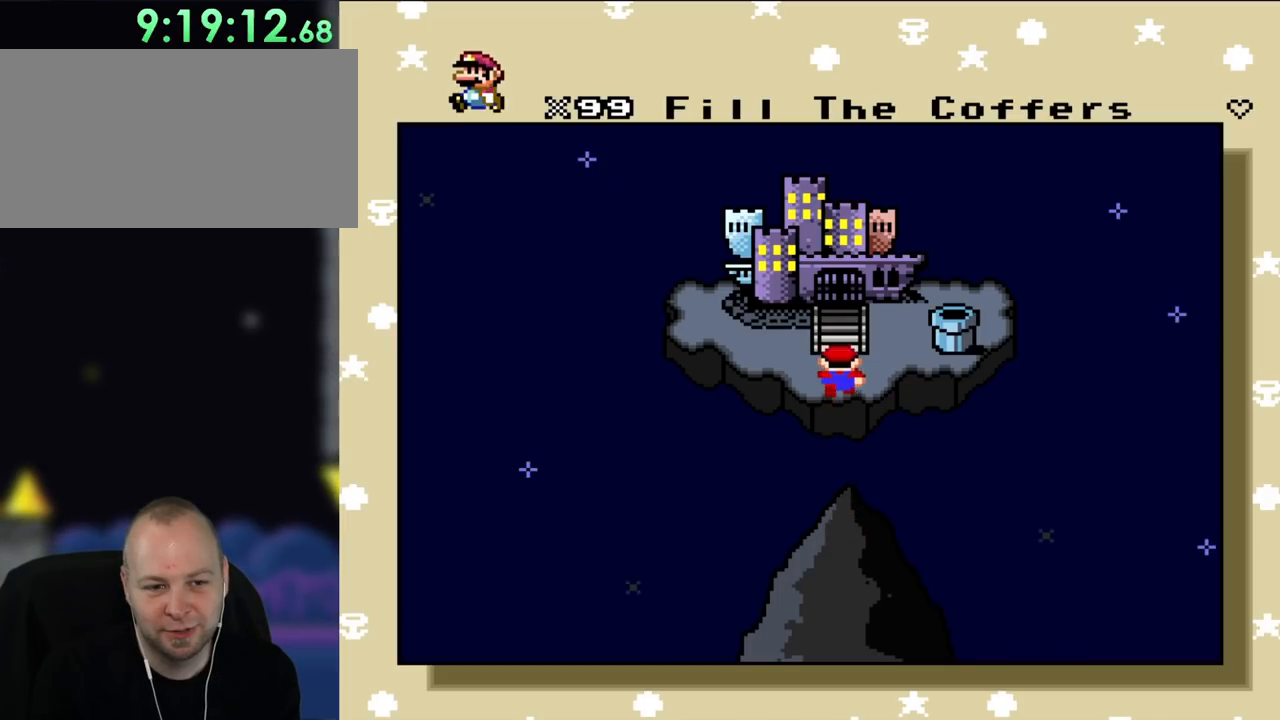
{"buttons": [], "events": [[50, "DPAD_RIGHT", "up"], [133, "DPAD_RIGHT", "down"], [250, "DPAD_RIGHT", "up"], [367, "DPAD_RIGHT", "down"], [467, "DPAD_RIGHT", "up"]]}
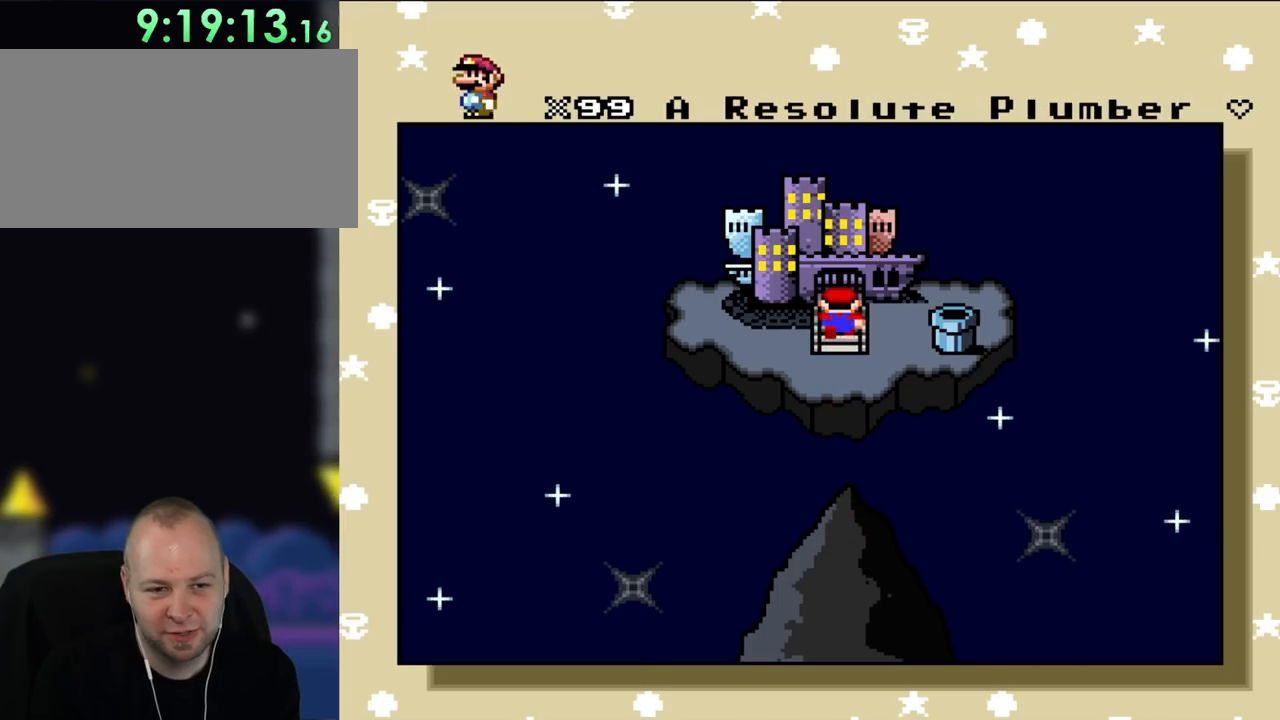
{"buttons": ["DPAD_RIGHT"], "events": [[67, "DPAD_RIGHT", "down"], [167, "DPAD_RIGHT", "up"], [267, "DPAD_RIGHT", "down"], [367, "DPAD_RIGHT", "up"], [483, "DPAD_RIGHT", "down"]]}
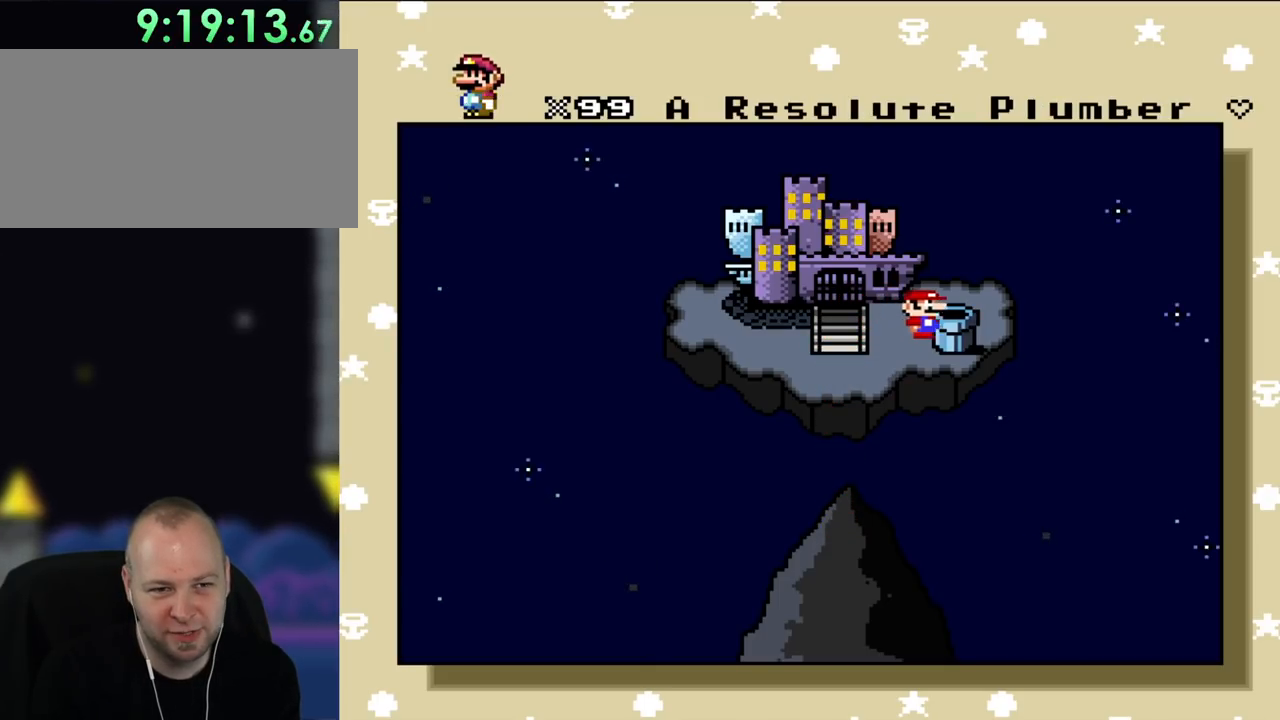
{"buttons": [], "events": [[100, "DPAD_RIGHT", "up"]]}
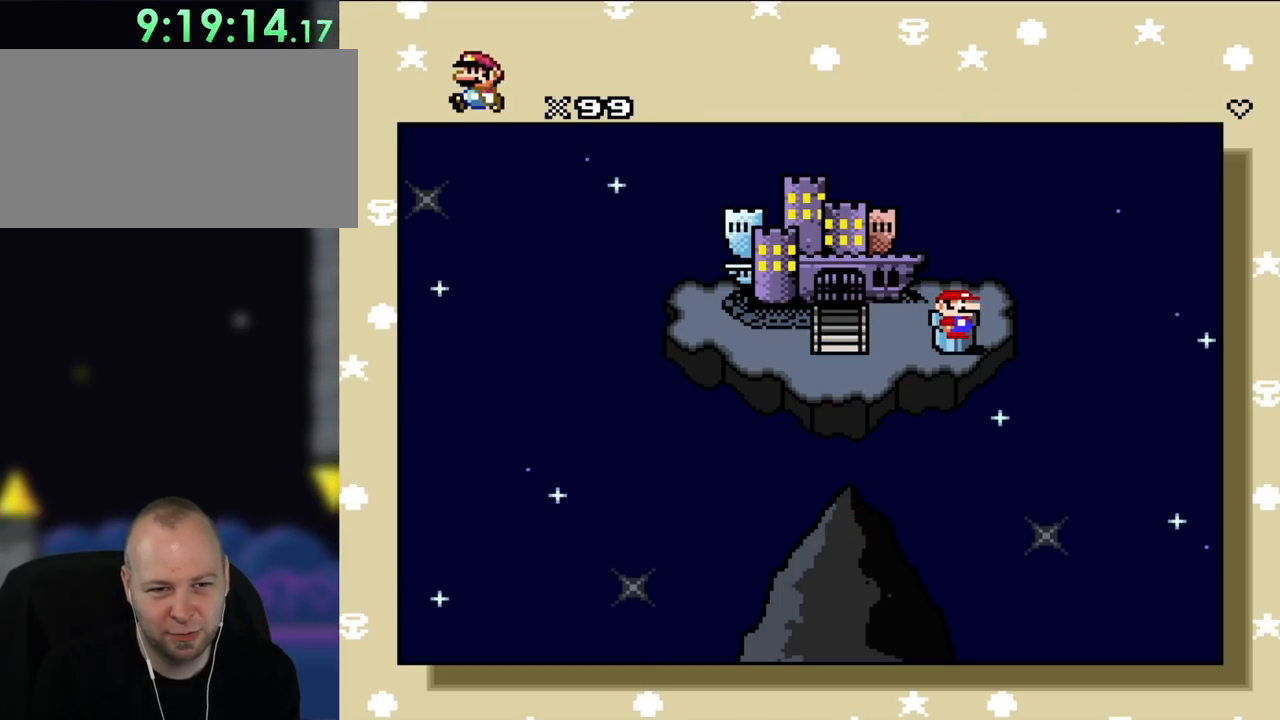
{"buttons": [], "events": [[33, "A", "down"], [200, "A", "up"]]}
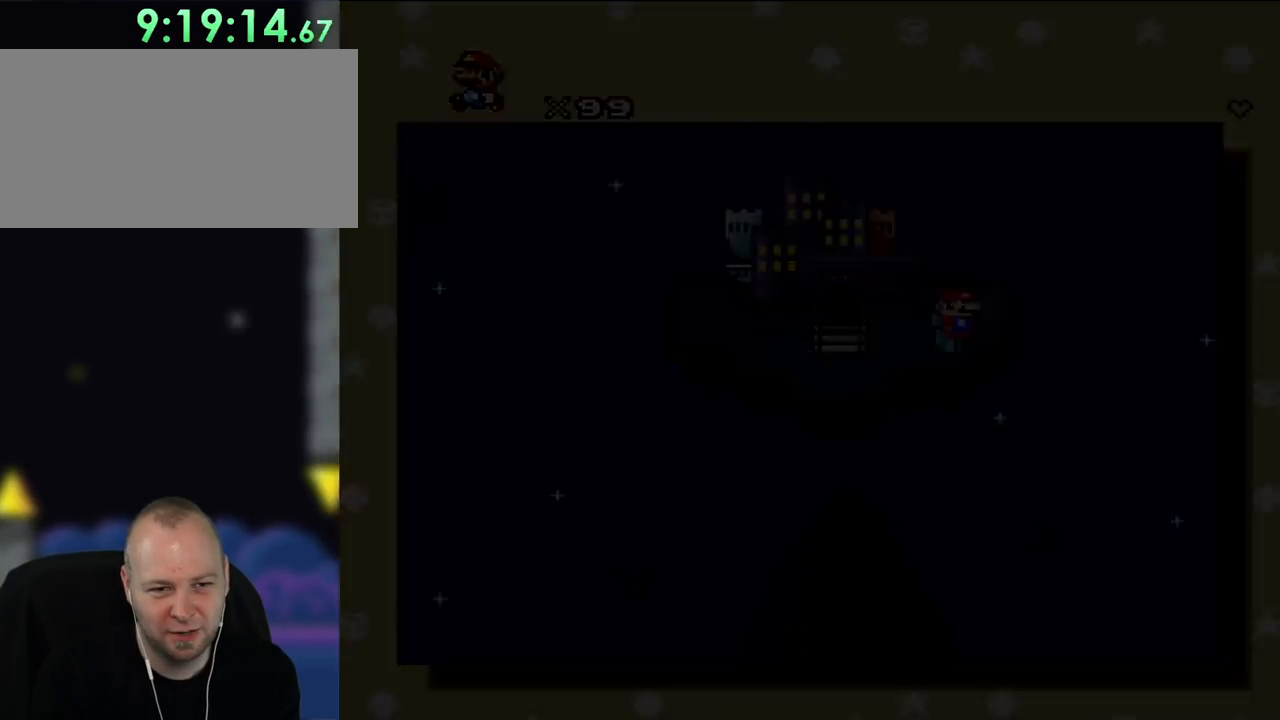
{"buttons": [], "events": []}
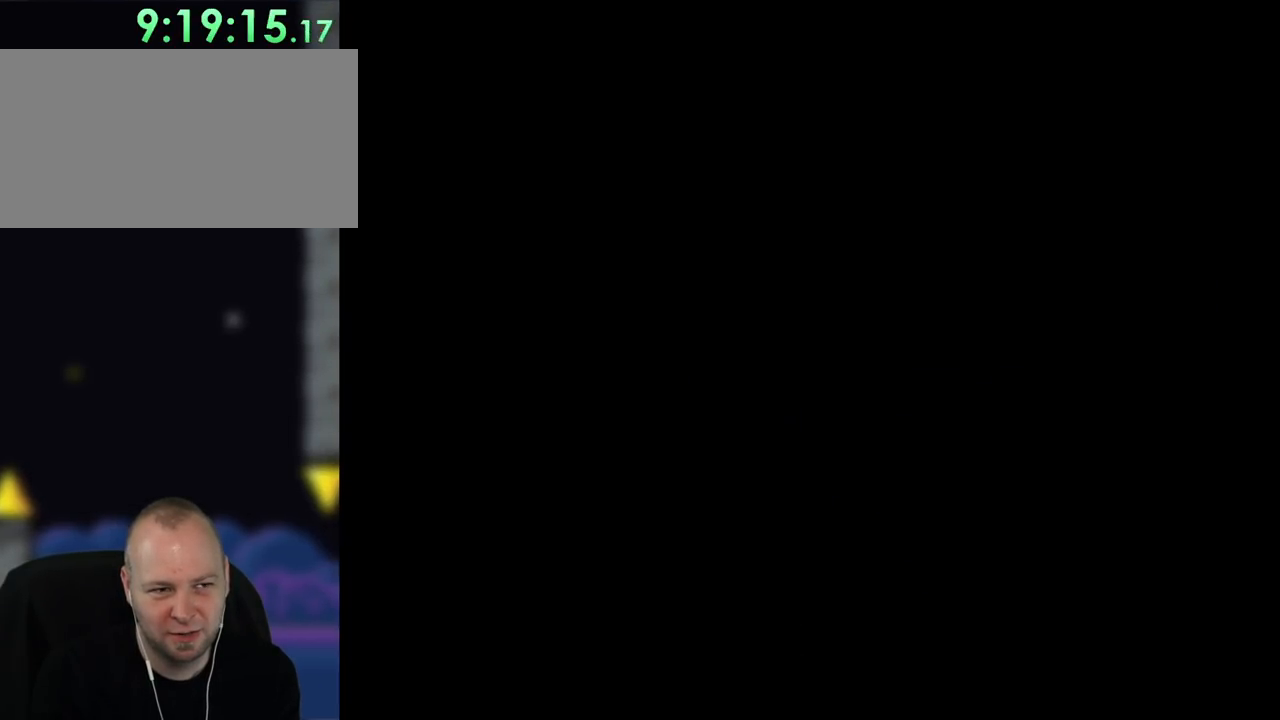
{"buttons": [], "events": []}
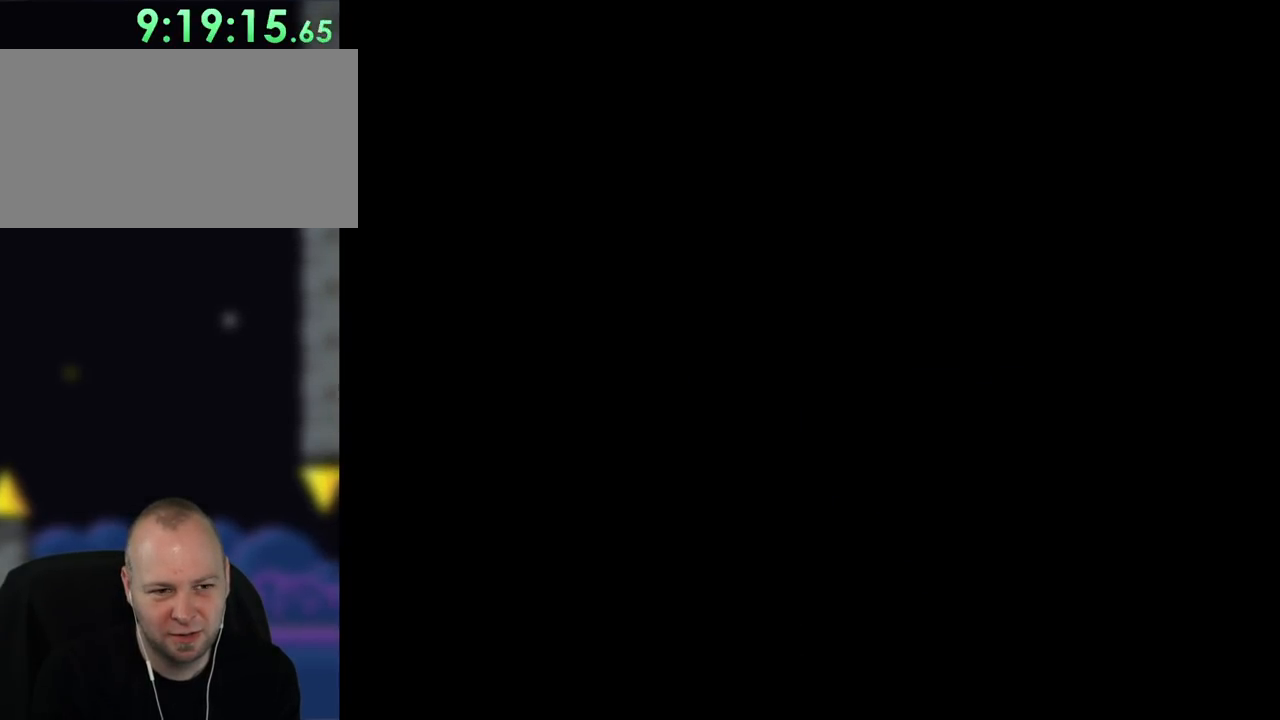
{"buttons": [], "events": []}
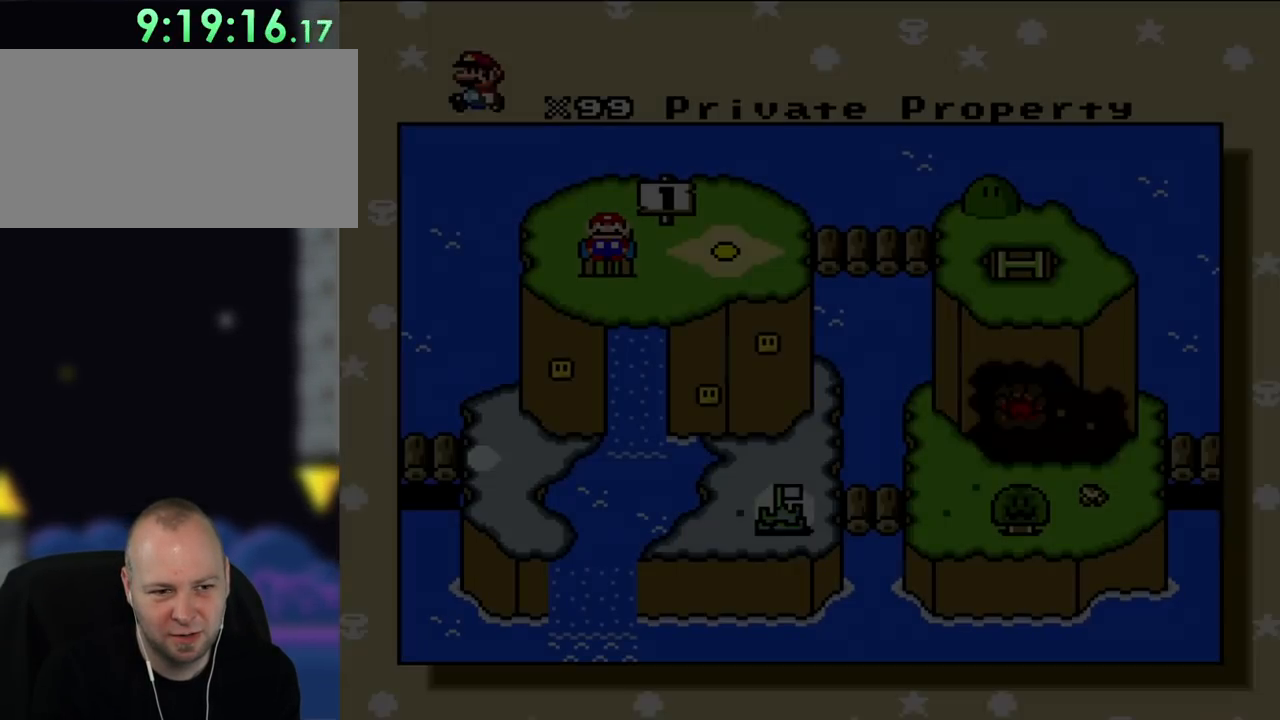
{"buttons": [], "events": []}
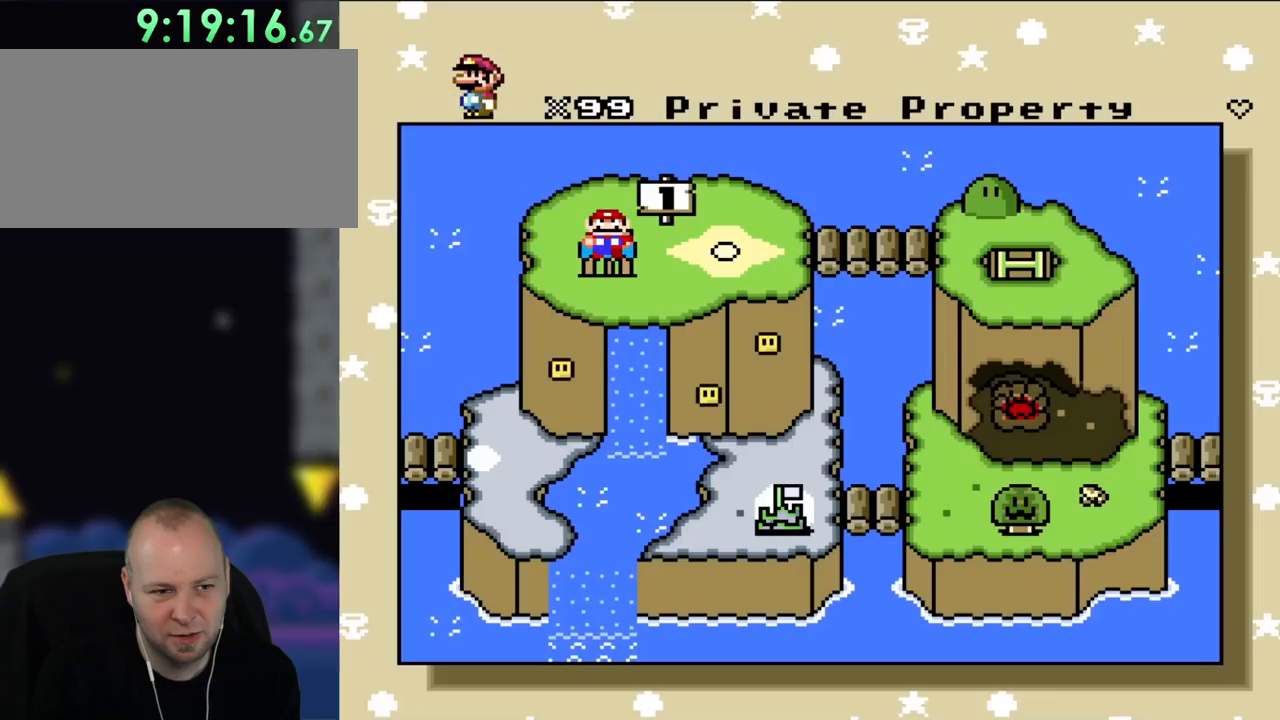
{"buttons": [], "events": []}
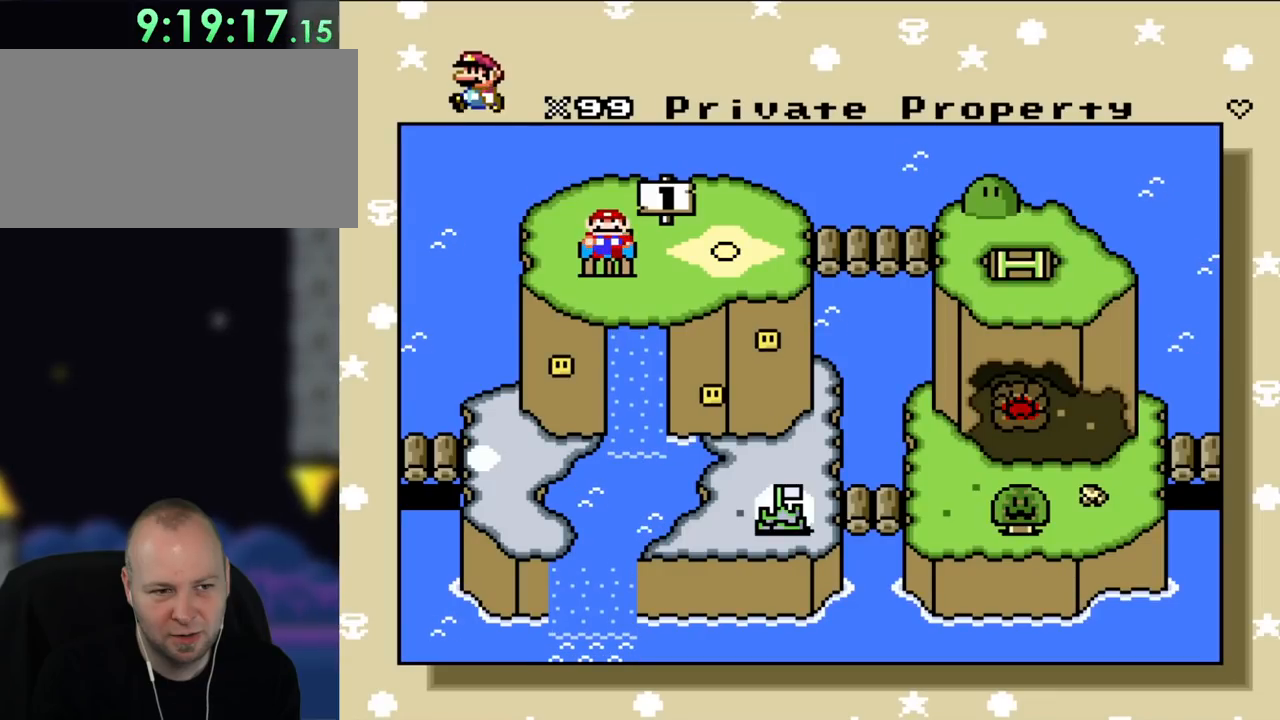
{"buttons": ["DPAD_RIGHT"], "events": [[150, "DPAD_LEFT", "down"], [400, "DPAD_LEFT", "up"], [500, "DPAD_RIGHT", "down"]]}
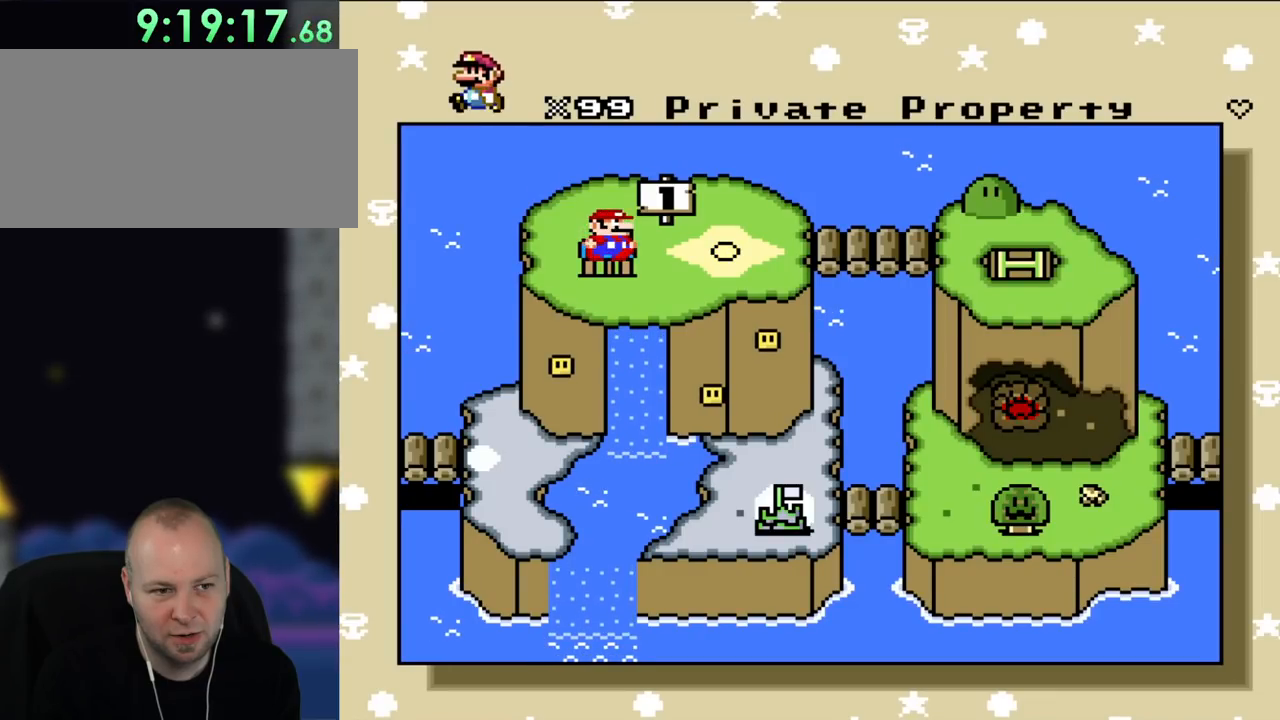
{"buttons": [], "events": [[150, "DPAD_RIGHT", "up"]]}
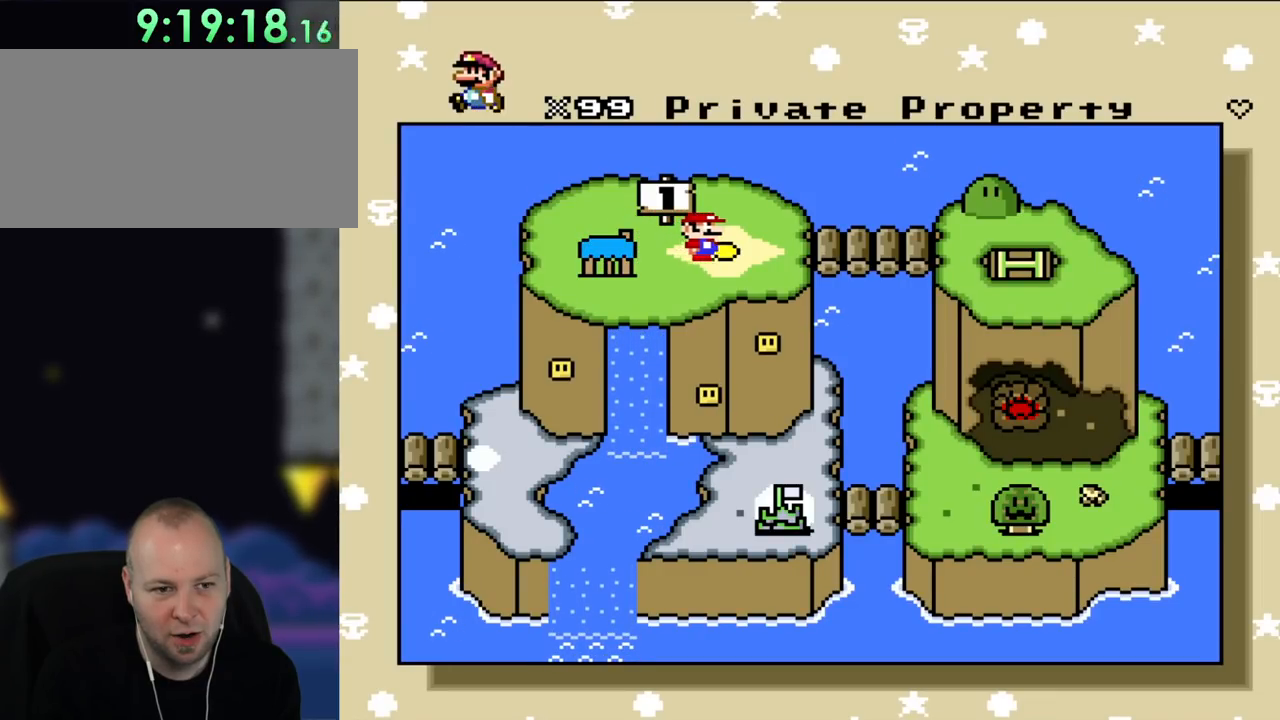
{"buttons": ["DPAD_RIGHT"], "events": [[17, "DPAD_RIGHT", "down"], [117, "DPAD_RIGHT", "up"], [217, "DPAD_RIGHT", "down"], [333, "DPAD_RIGHT", "up"], [450, "DPAD_RIGHT", "down"]]}
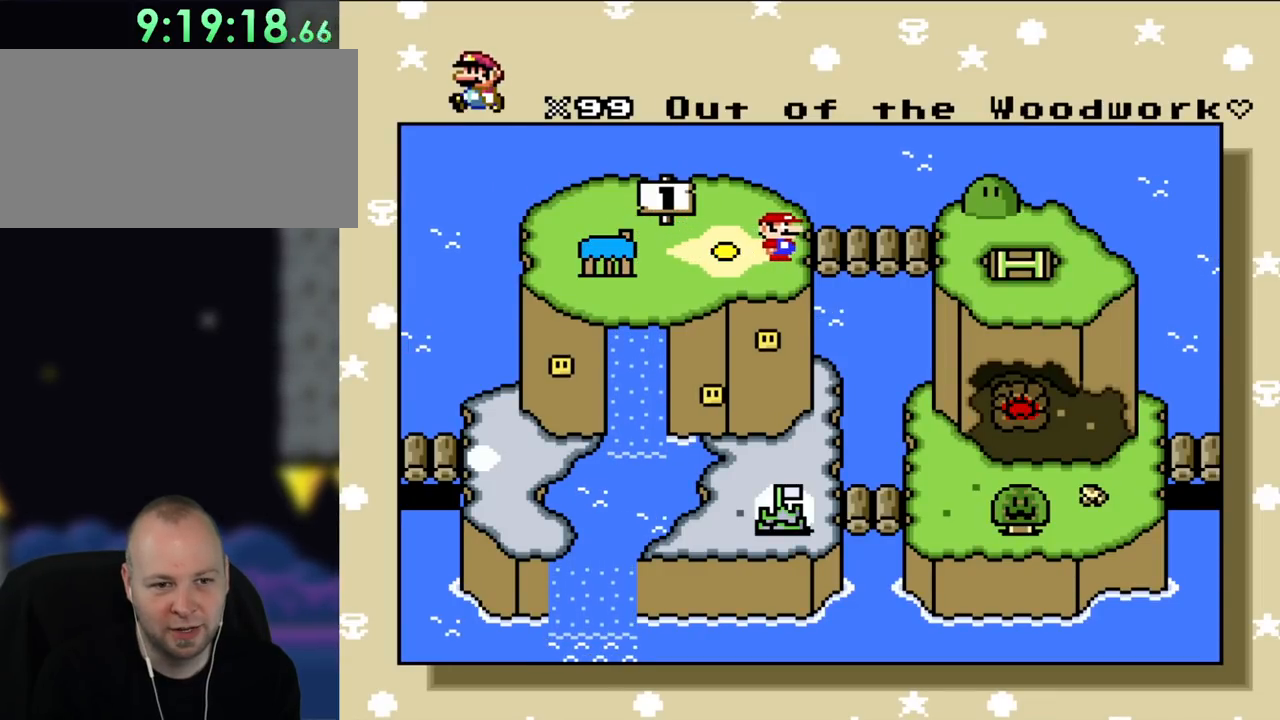
{"buttons": ["DPAD_RIGHT"], "events": [[50, "DPAD_RIGHT", "up"], [167, "DPAD_RIGHT", "down"], [283, "DPAD_RIGHT", "up"], [417, "DPAD_RIGHT", "down"]]}
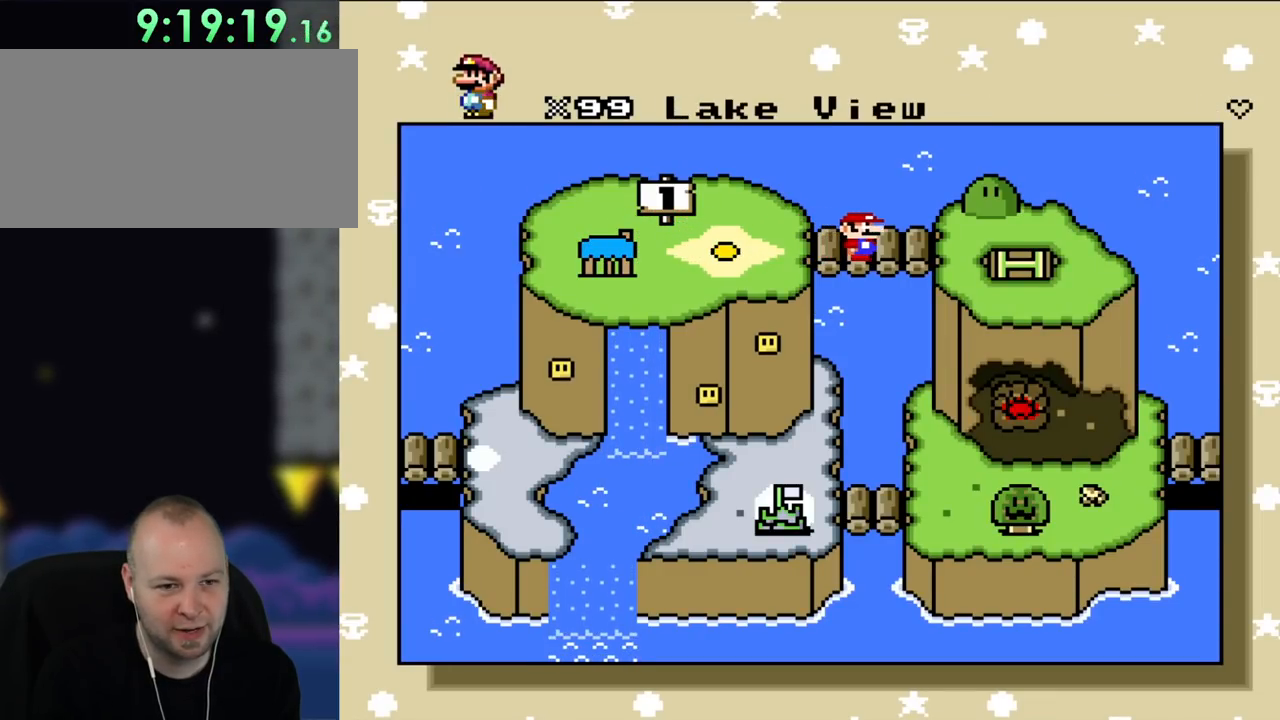
{"buttons": [], "events": [[33, "DPAD_RIGHT", "up"], [117, "DPAD_RIGHT", "down"], [250, "DPAD_RIGHT", "up"], [333, "DPAD_RIGHT", "down"], [467, "DPAD_RIGHT", "up"]]}
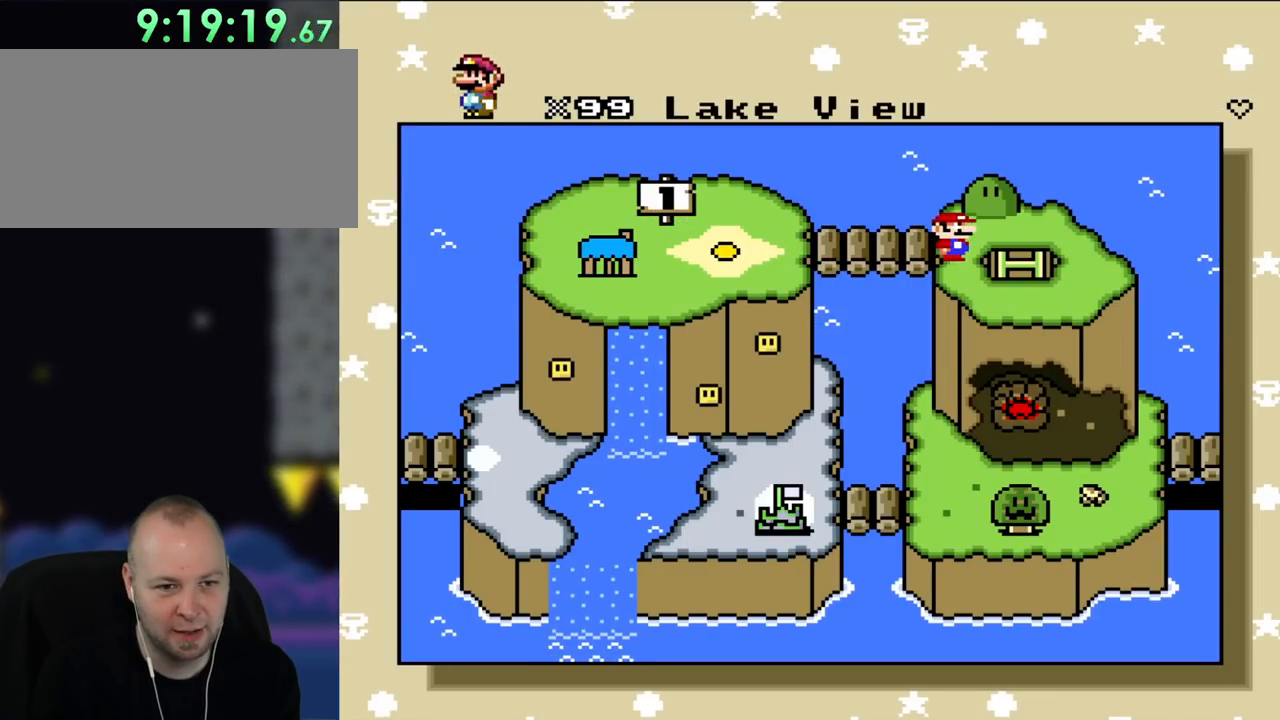
{"buttons": ["DPAD_DOWN"], "events": [[100, "DPAD_DOWN", "down"], [200, "DPAD_DOWN", "up"], [300, "DPAD_DOWN", "down"], [417, "DPAD_DOWN", "up"], [483, "DPAD_DOWN", "down"]]}
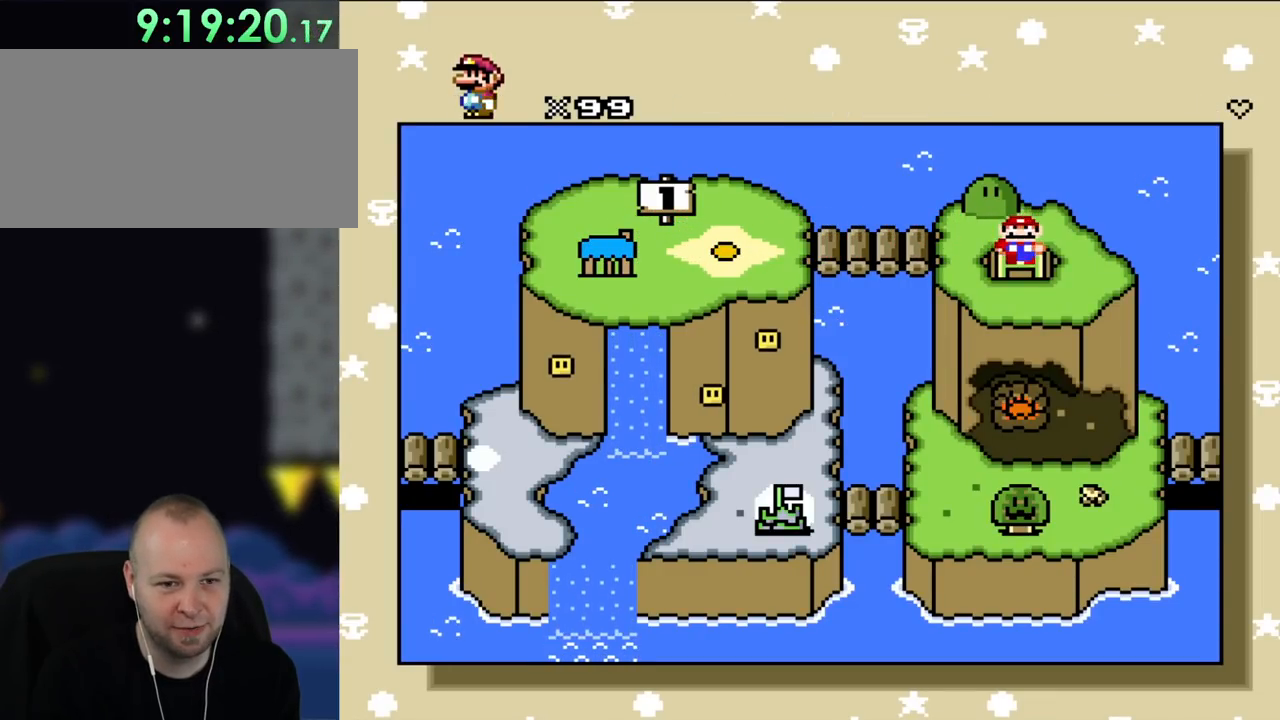
{"buttons": [], "events": [[100, "DPAD_DOWN", "up"], [150, "DPAD_DOWN", "down"], [267, "DPAD_DOWN", "up"], [333, "DPAD_DOWN", "down"], [450, "DPAD_DOWN", "up"]]}
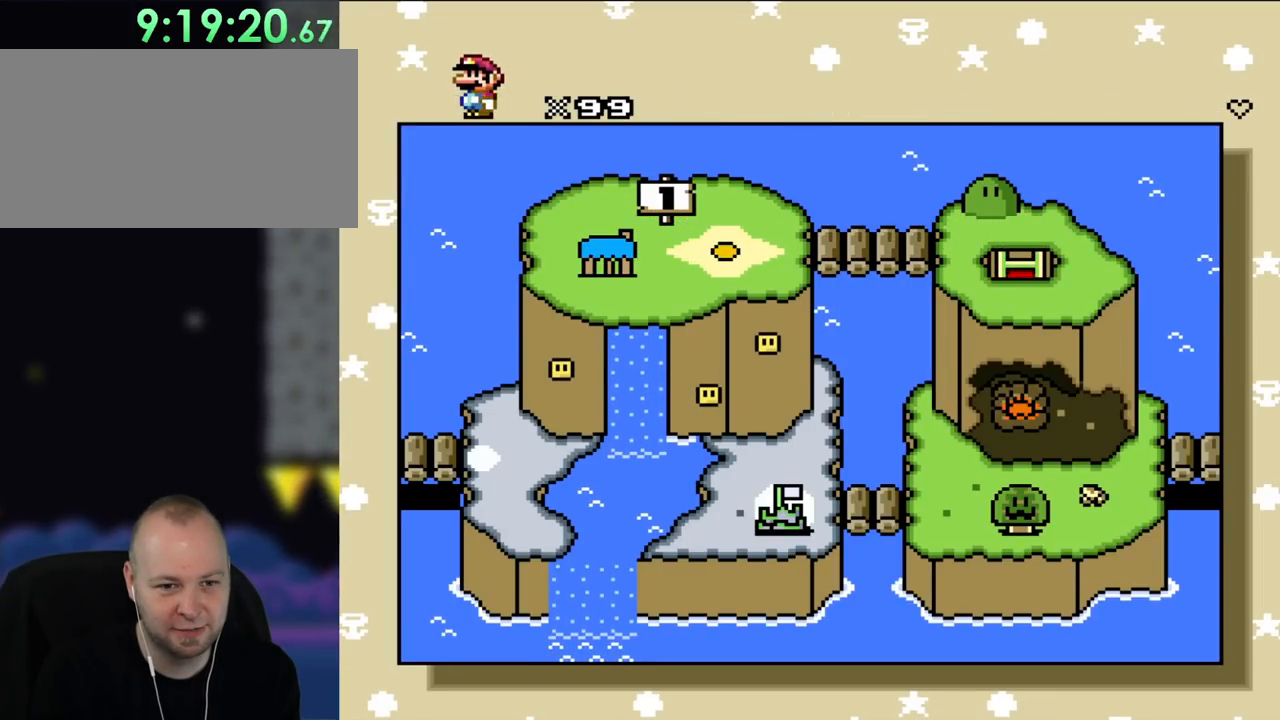
{"buttons": ["DPAD_RIGHT"], "events": [[67, "DPAD_RIGHT", "down"], [183, "DPAD_RIGHT", "up"], [267, "DPAD_RIGHT", "down"], [367, "DPAD_RIGHT", "up"], [467, "DPAD_RIGHT", "down"]]}
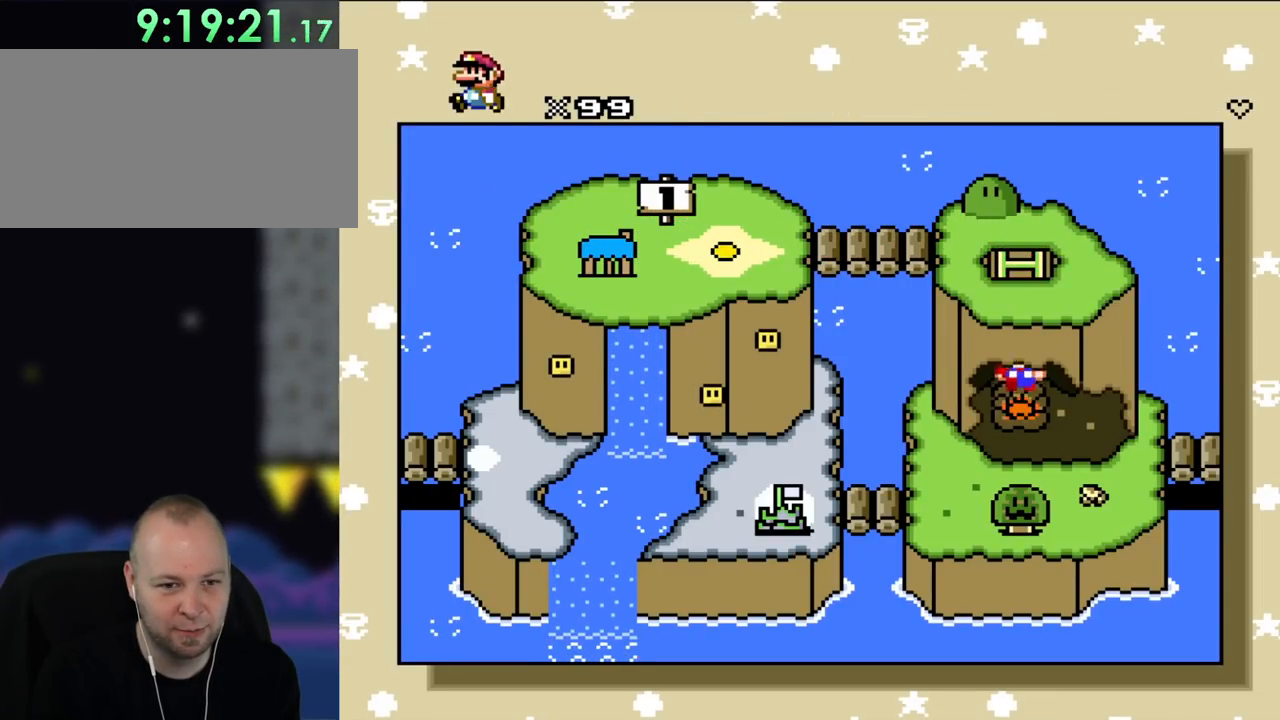
{"buttons": [], "events": [[67, "DPAD_RIGHT", "up"], [150, "DPAD_RIGHT", "down"], [283, "DPAD_RIGHT", "up"], [333, "DPAD_RIGHT", "down"], [433, "DPAD_RIGHT", "up"]]}
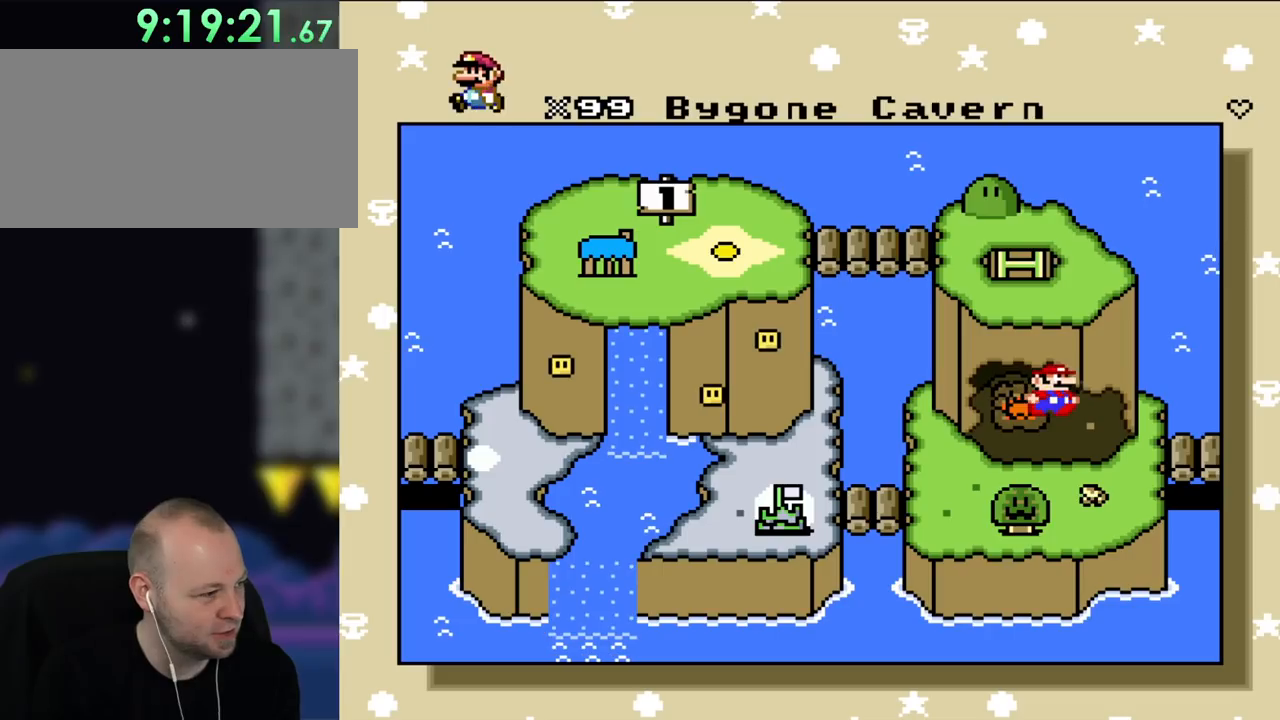
{"buttons": ["DPAD_RIGHT"], "events": [[17, "DPAD_RIGHT", "down"], [117, "DPAD_RIGHT", "up"], [200, "DPAD_RIGHT", "down"], [300, "DPAD_RIGHT", "up"], [383, "DPAD_RIGHT", "down"]]}